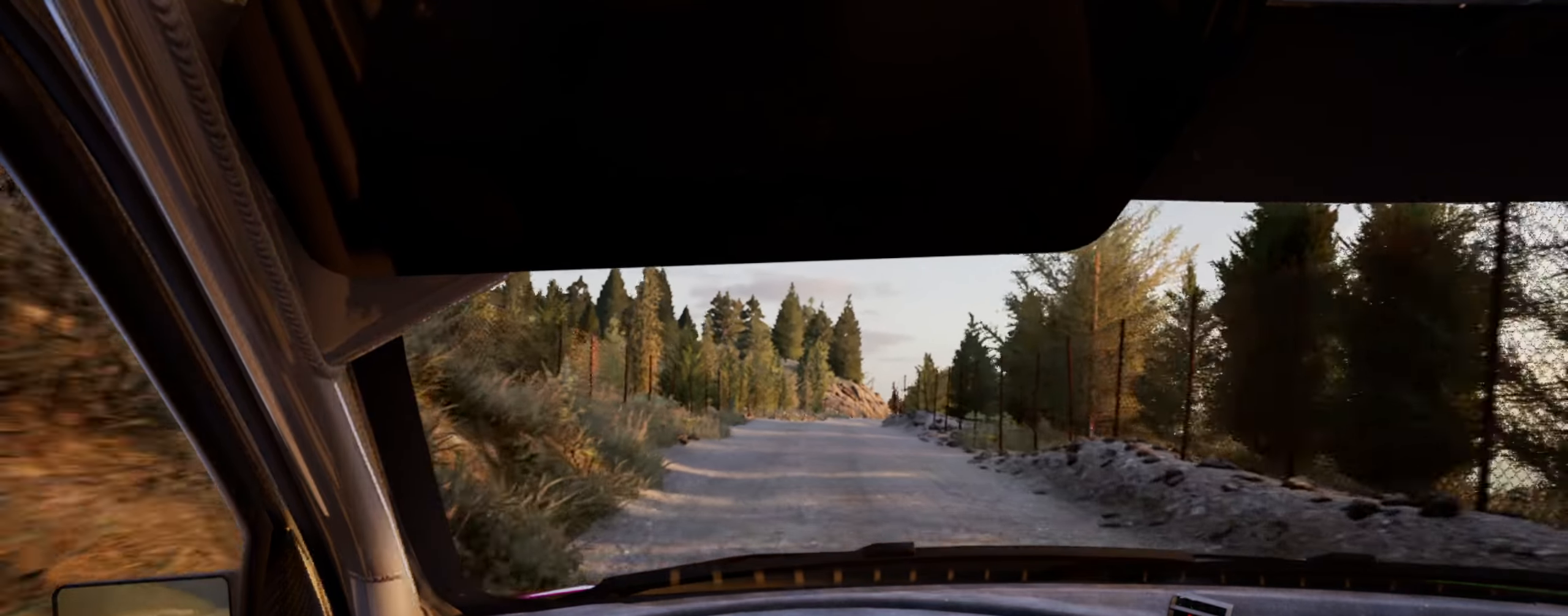
Gameplay with a controller (Xbox layout); each line is a JSON object with the inputs held at the frame after it. "events" lists button and stick changes between this image and that frame as [ms after this image, input, new state], when the widget could be followed in between.
{"buttons": [], "left_stick": "right", "right_stick": "up", "events": [[116, "left_stick", "right"], [316, "left_stick", "center"], [500, "left_stick", "right"]]}
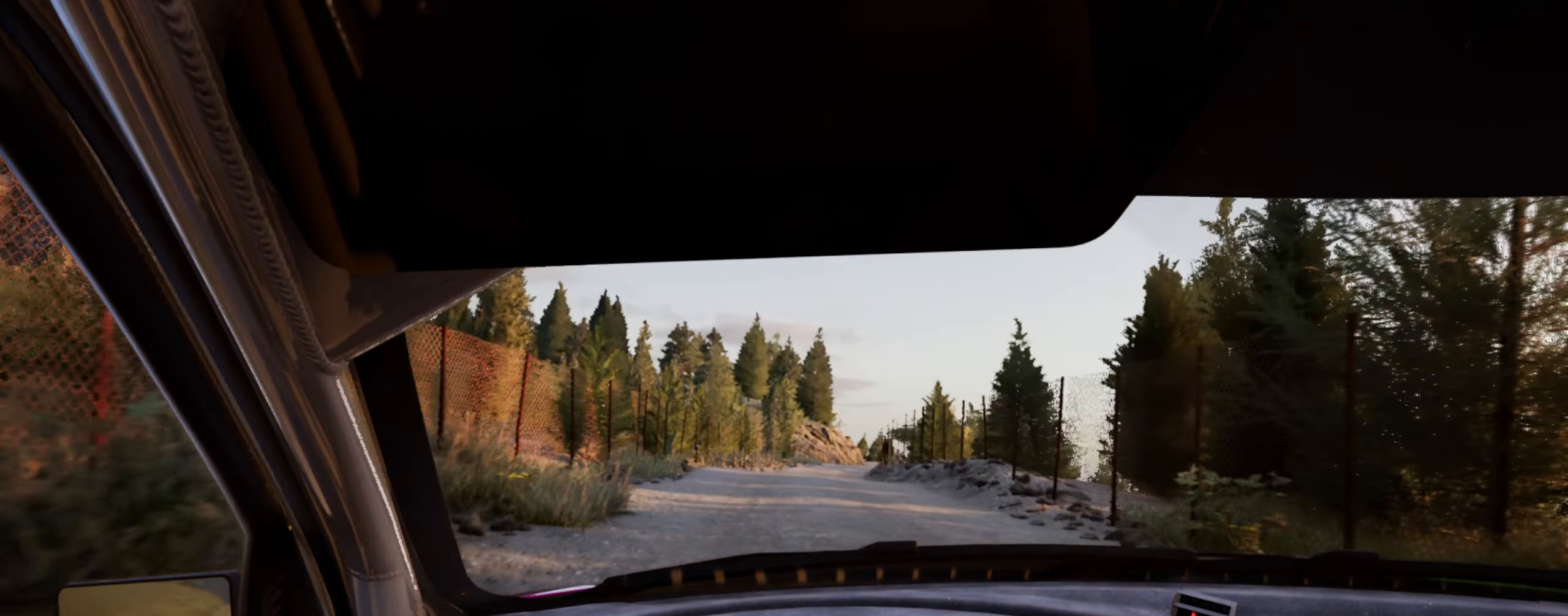
{"buttons": [], "left_stick": "center", "right_stick": "up", "events": [[183, "left_stick", "center"]]}
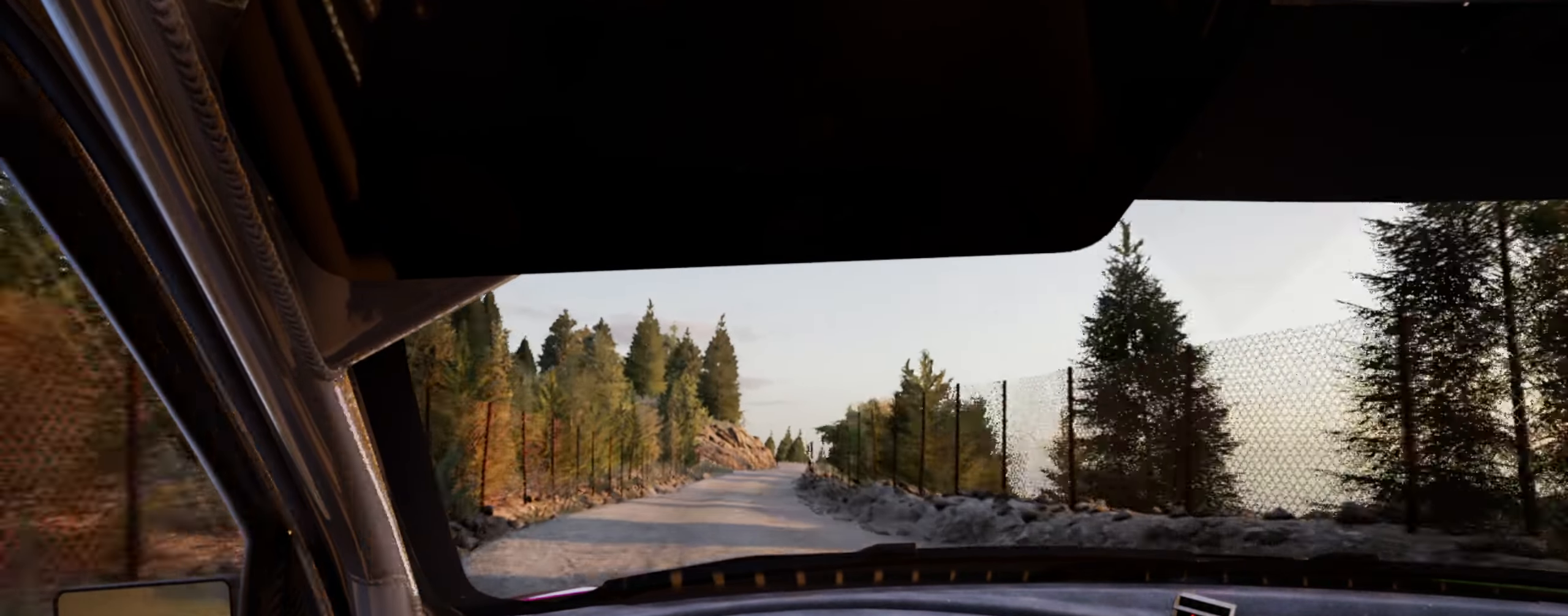
{"buttons": ["R1"], "left_stick": "center", "right_stick": "up", "events": [[16, "left_stick", "left"], [216, "left_stick", "center"], [466, "R1", "down"]]}
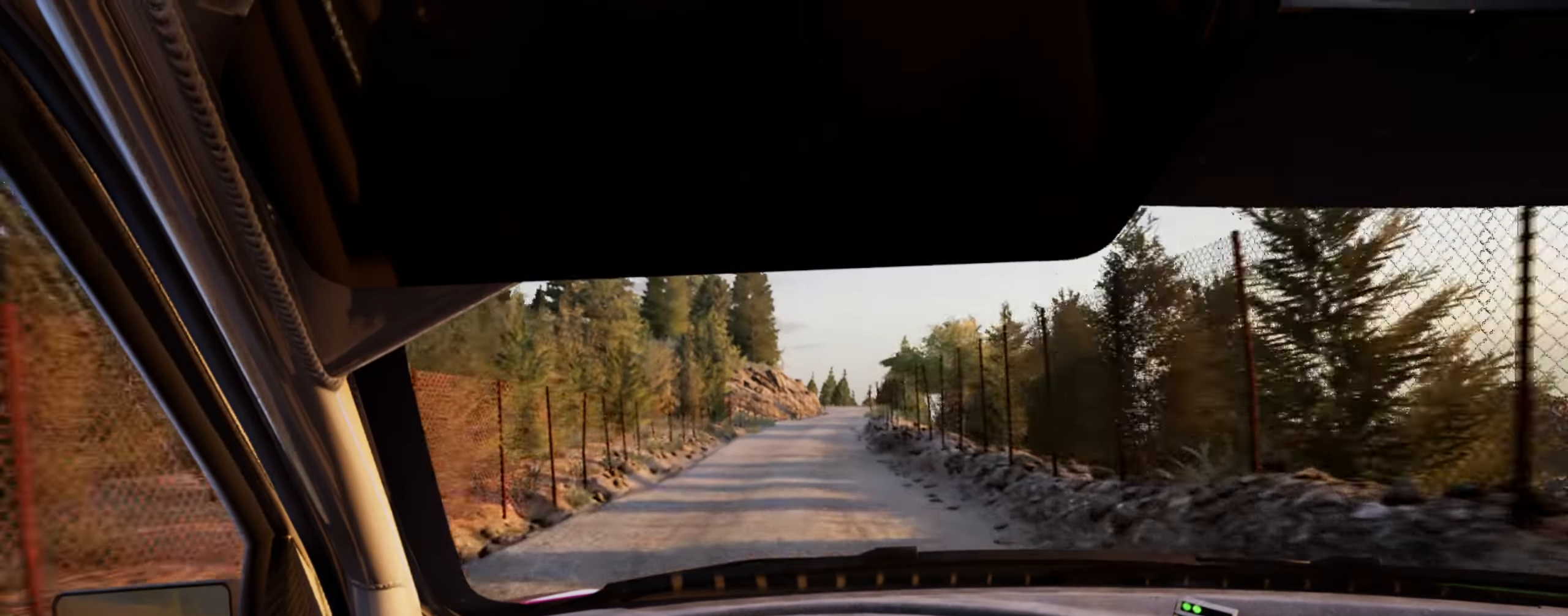
{"buttons": [], "left_stick": "center", "right_stick": "up", "events": [[16, "R1", "up"], [150, "left_stick", "right"], [383, "left_stick", "center"]]}
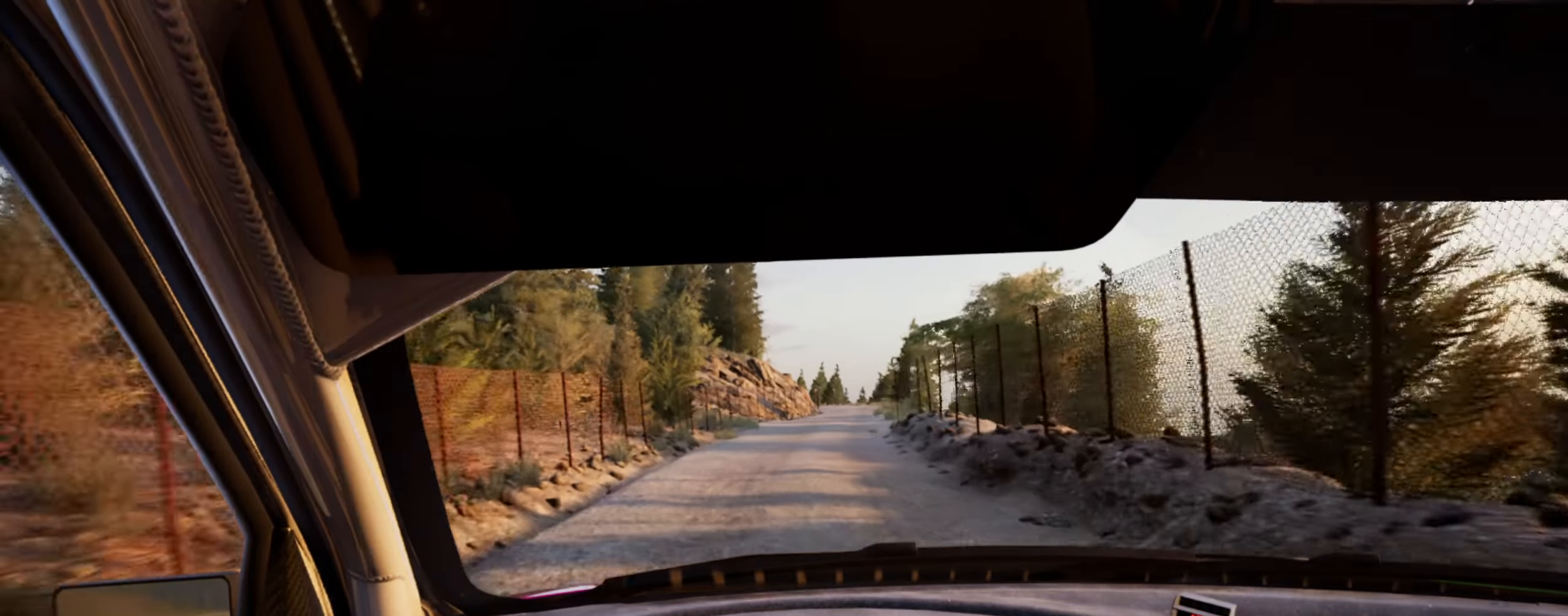
{"buttons": [], "left_stick": "center", "right_stick": "up", "events": [[83, "left_stick", "right"], [266, "left_stick", "center"]]}
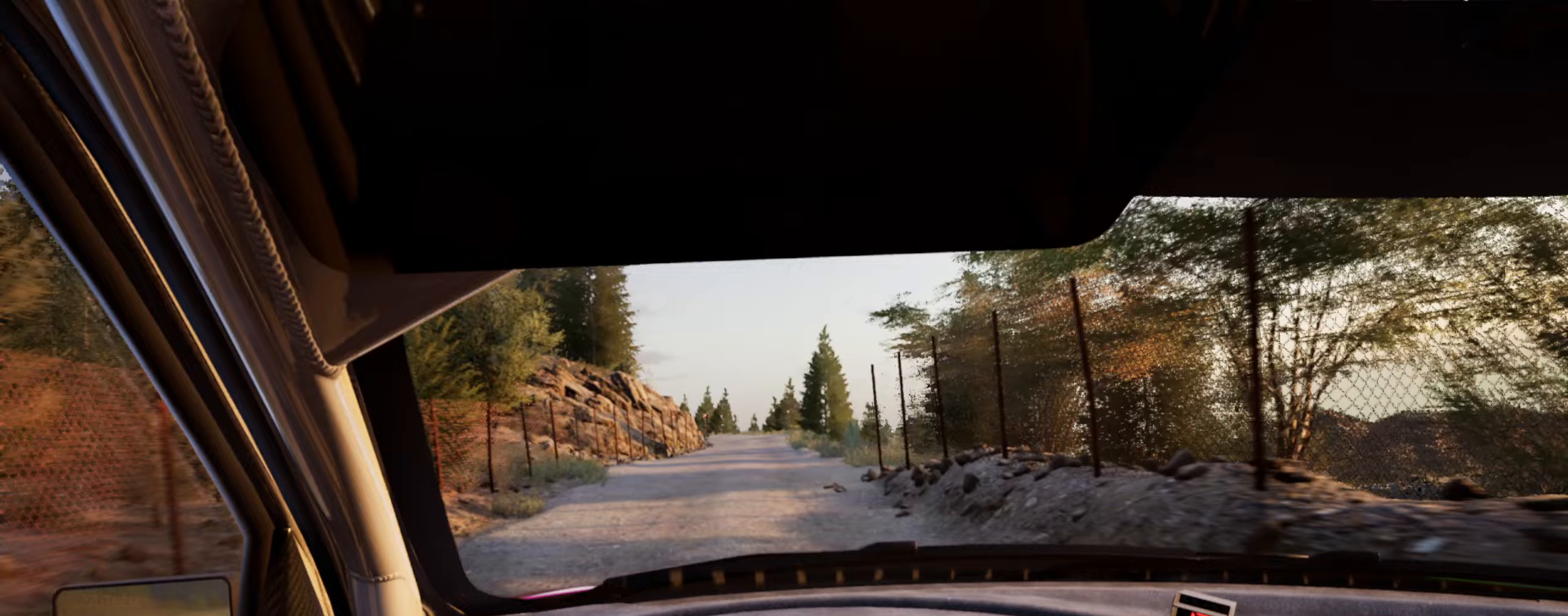
{"buttons": [], "left_stick": "down-left", "right_stick": "up", "events": [[67, "left_stick", "left"], [217, "left_stick", "center"], [367, "left_stick", "down-left"]]}
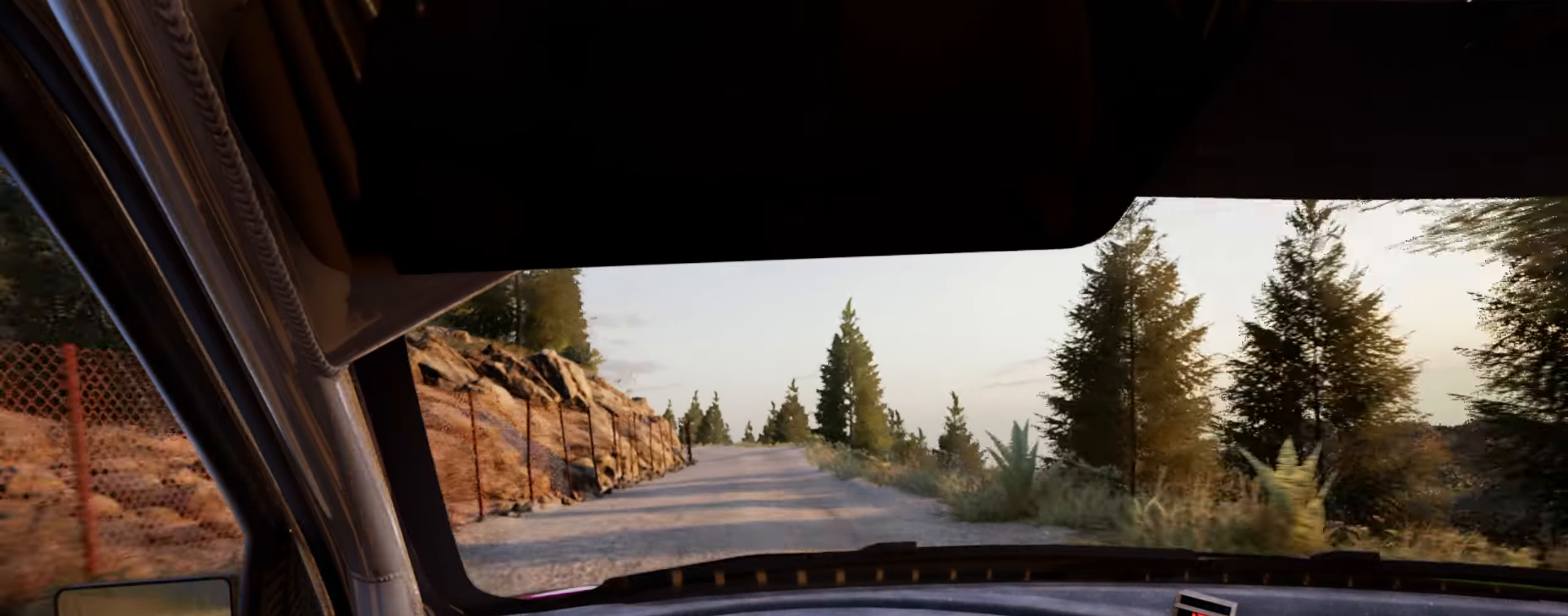
{"buttons": ["L2"], "left_stick": "center", "right_stick": "up", "events": [[17, "left_stick", "center"], [333, "left_stick", "right"], [467, "left_stick", "center"], [483, "L2", "down"]]}
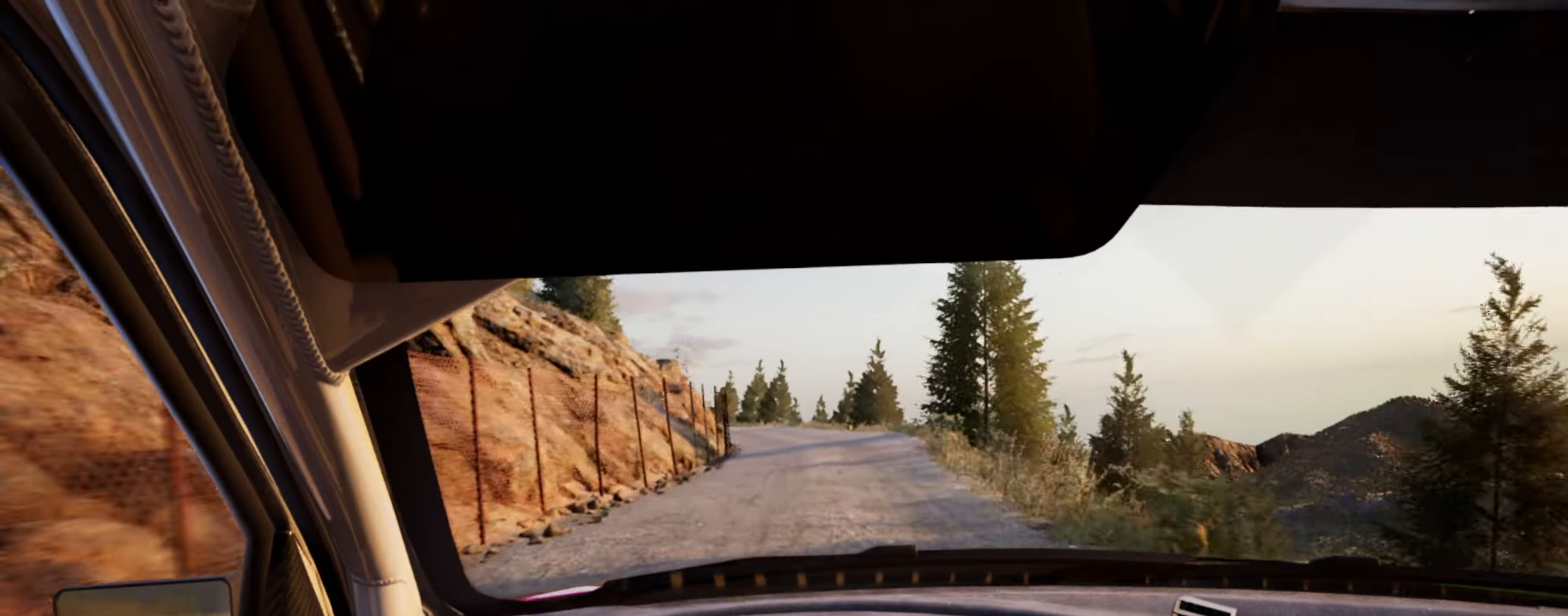
{"buttons": [], "left_stick": "down-left", "right_stick": "up", "events": [[300, "left_stick", "down-left"], [483, "L2", "up"]]}
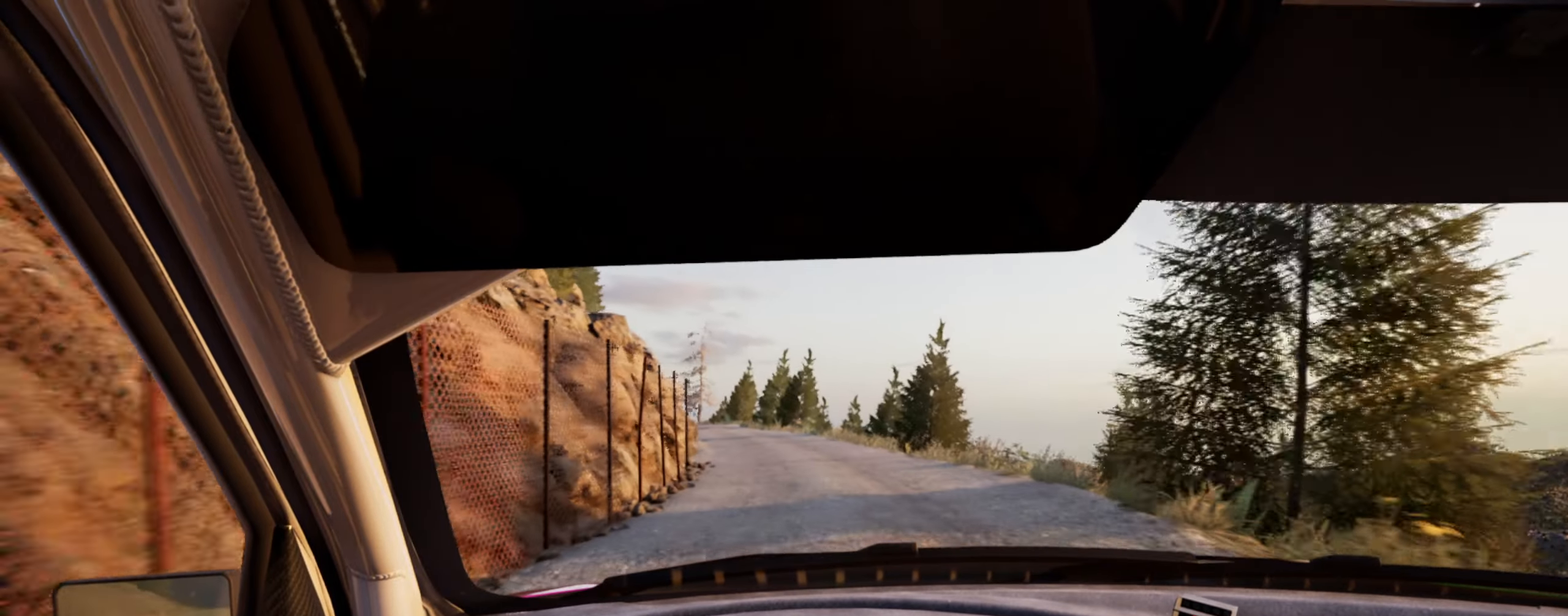
{"buttons": [], "left_stick": "down-left", "right_stick": "up", "events": [[17, "left_stick", "center"], [150, "left_stick", "left"], [300, "left_stick", "center"], [467, "left_stick", "down-left"]]}
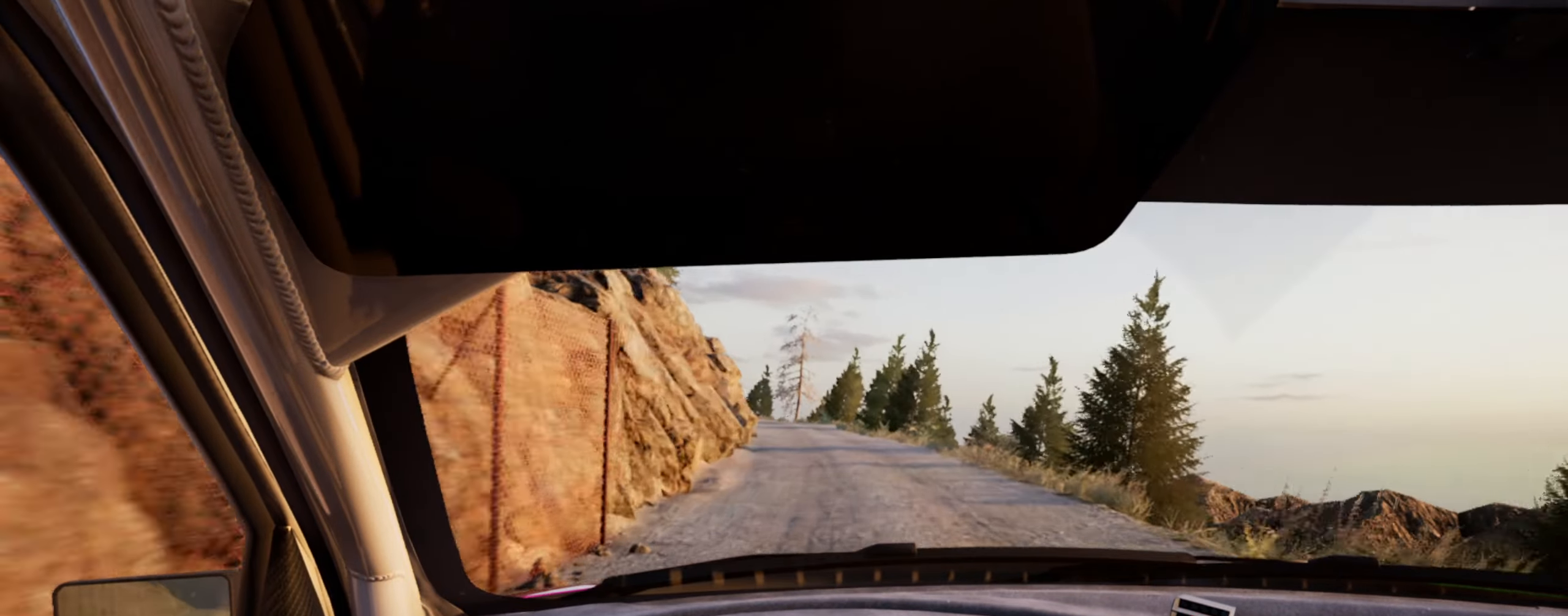
{"buttons": [], "left_stick": "center", "right_stick": "up", "events": [[100, "left_stick", "center"], [350, "left_stick", "right"], [483, "left_stick", "center"]]}
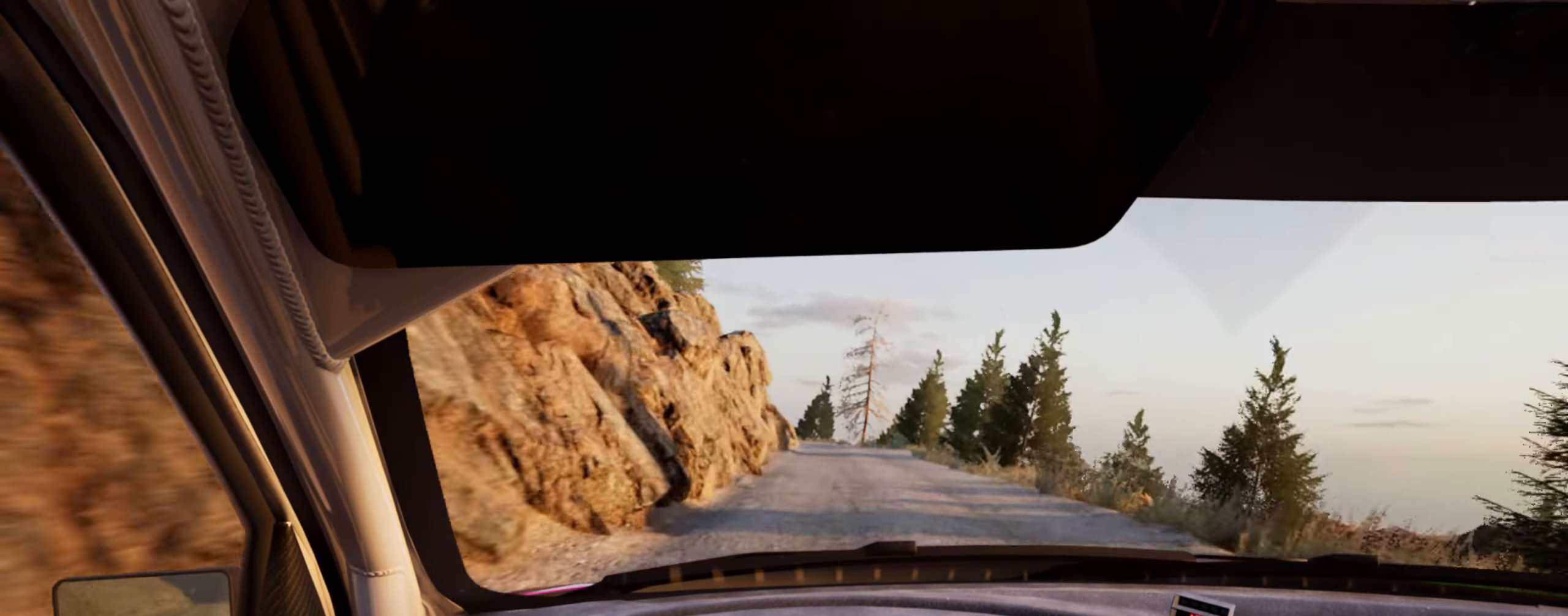
{"buttons": ["L2"], "left_stick": "left", "right_stick": "up", "events": [[233, "L2", "down"], [383, "L1", "down"], [450, "left_stick", "left"], [500, "L1", "up"]]}
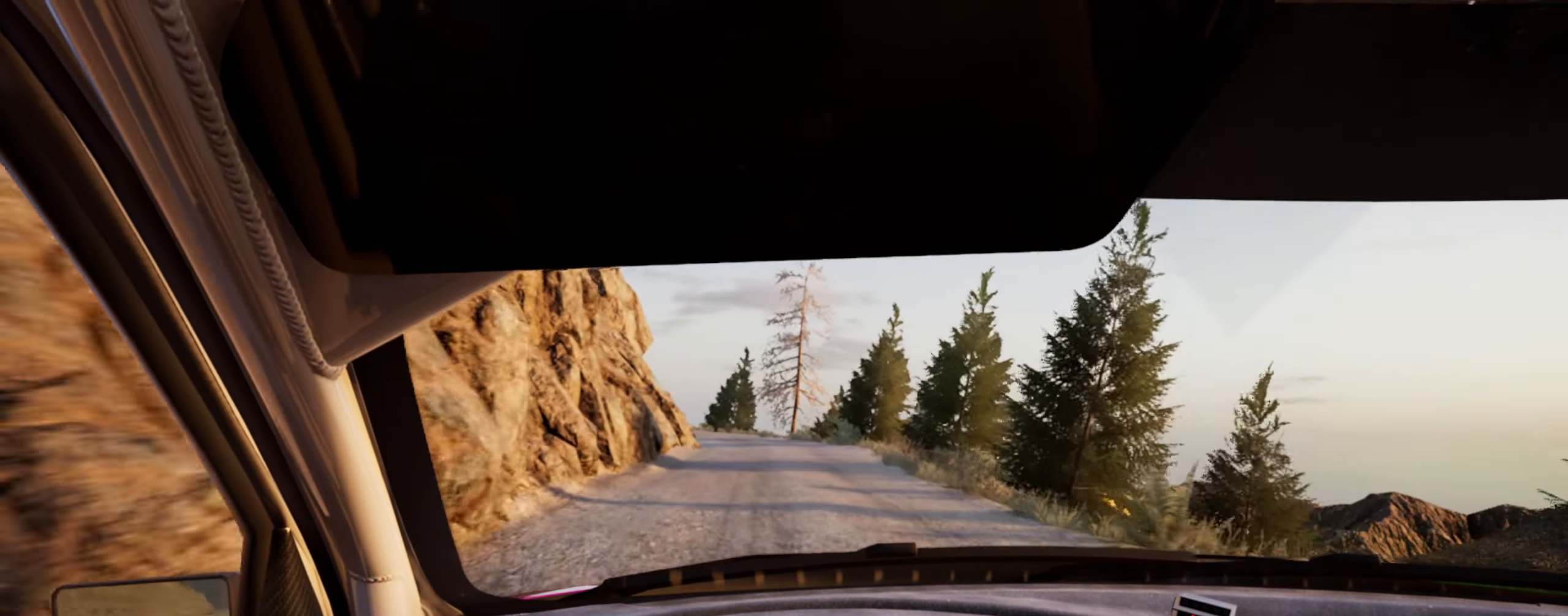
{"buttons": ["L1", "L2"], "left_stick": "left", "right_stick": "up", "events": [[183, "left_stick", "center"], [450, "L1", "down"], [483, "left_stick", "left"]]}
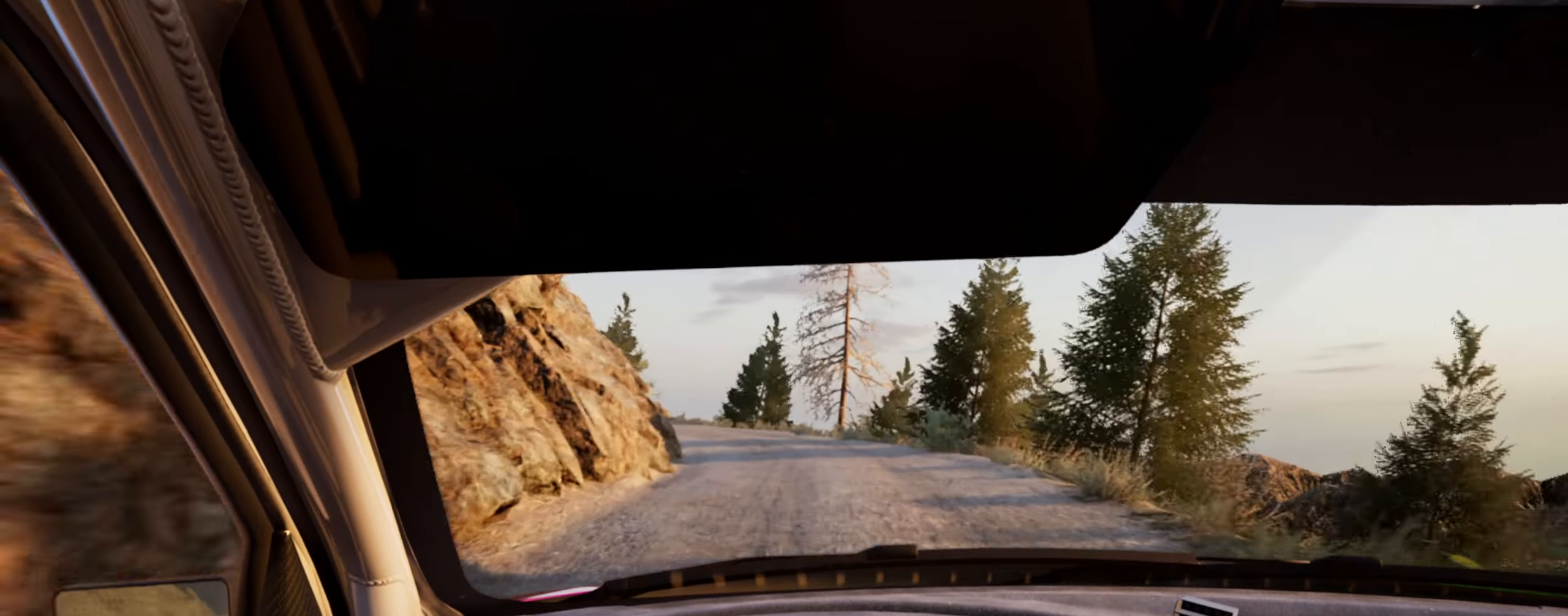
{"buttons": ["L2"], "left_stick": "left", "right_stick": "center", "events": [[50, "L1", "up"], [183, "right_stick", "center"], [200, "left_stick", "center"], [350, "left_stick", "left"]]}
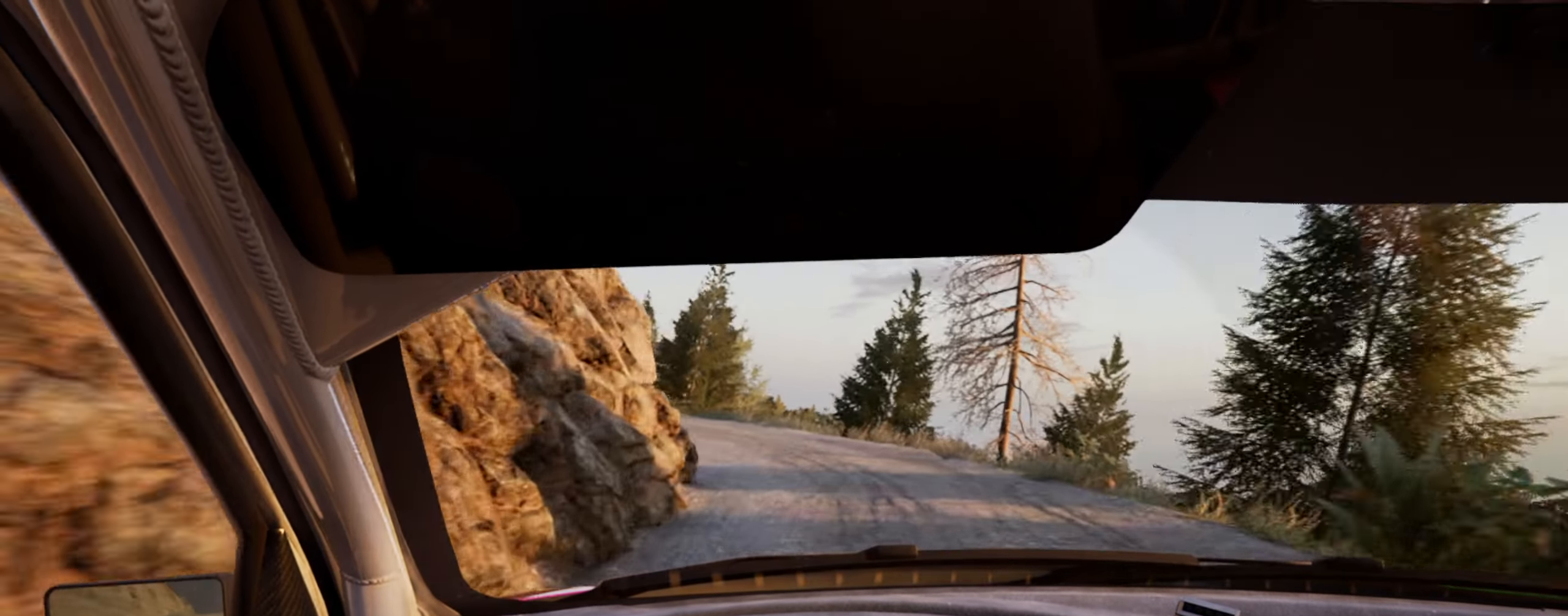
{"buttons": ["L2"], "left_stick": "left", "right_stick": "up", "events": [[17, "L2", "up"], [17, "left_stick", "center"], [67, "right_stick", "up"], [167, "L2", "down"], [200, "left_stick", "left"]]}
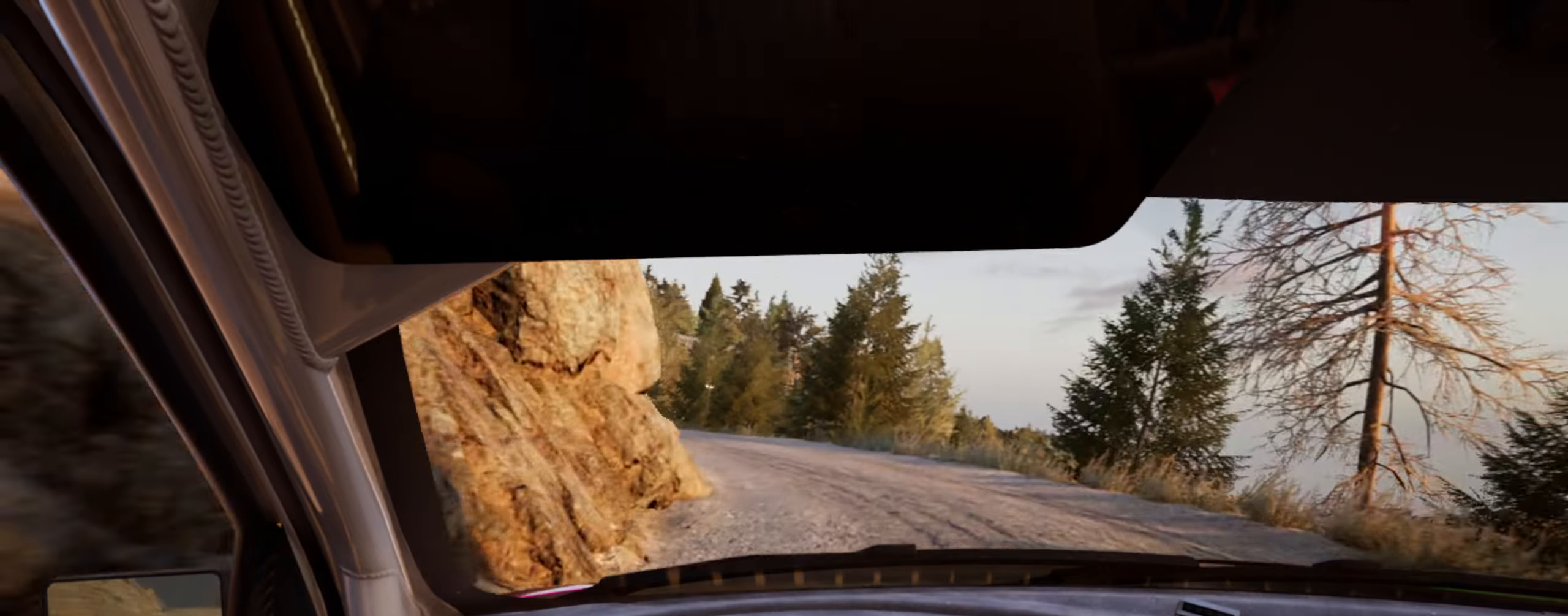
{"buttons": ["L2"], "left_stick": "right", "right_stick": "up", "events": [[200, "left_stick", "center"], [300, "L2", "up"], [417, "left_stick", "right"], [434, "L2", "down"]]}
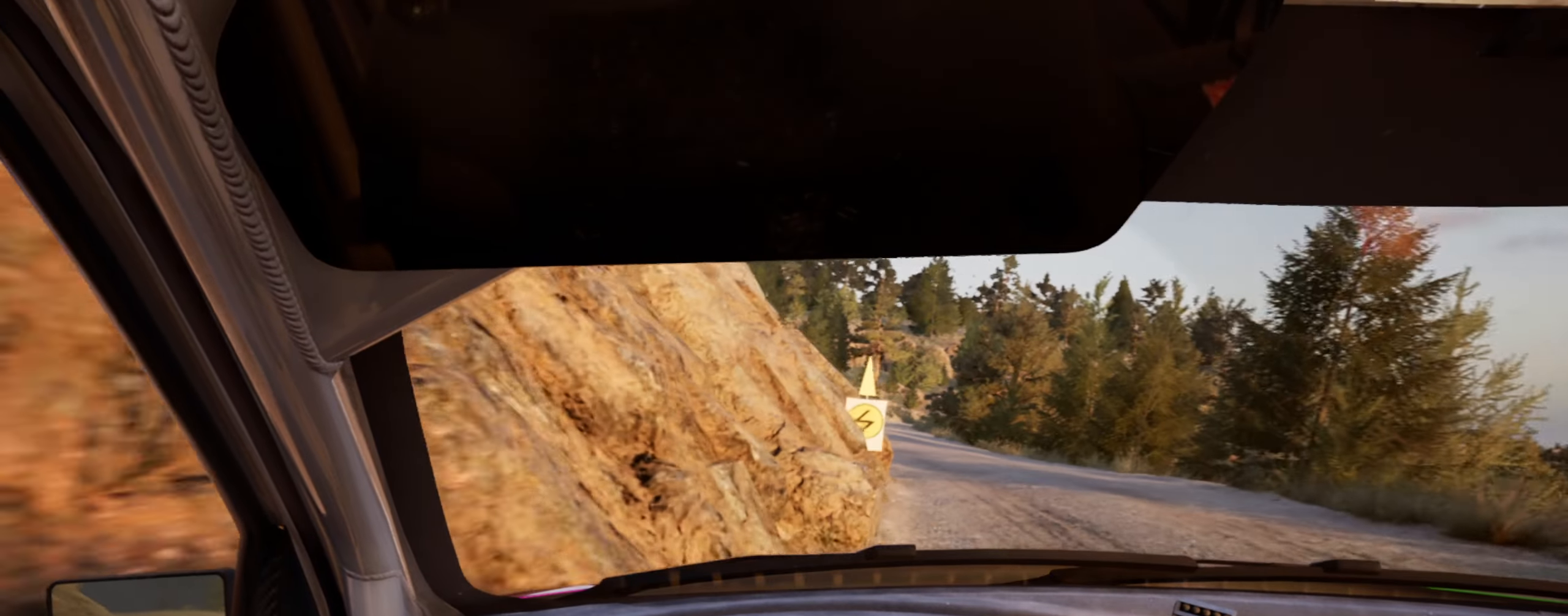
{"buttons": [], "left_stick": "center", "right_stick": "up", "events": [[334, "L2", "up"], [434, "left_stick", "center"]]}
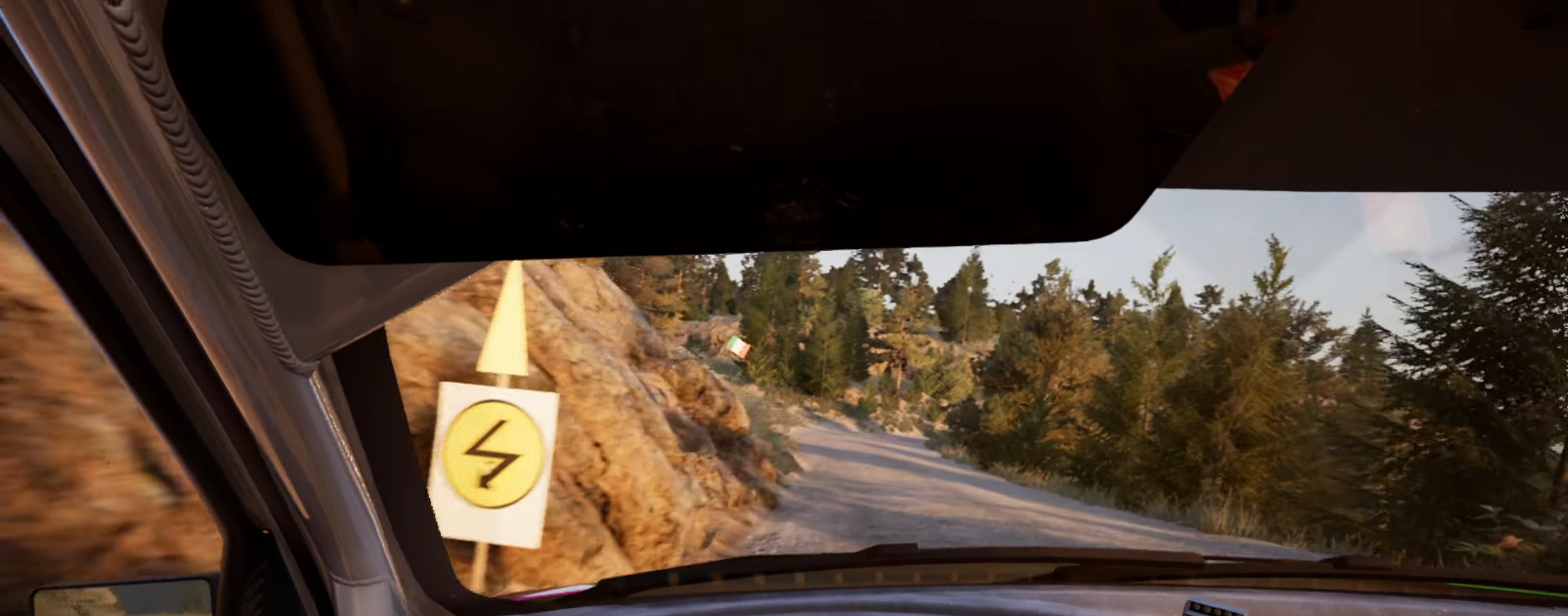
{"buttons": [], "left_stick": "down-left", "right_stick": "up", "events": [[67, "L1", "down"], [150, "L1", "up"], [300, "left_stick", "down-left"]]}
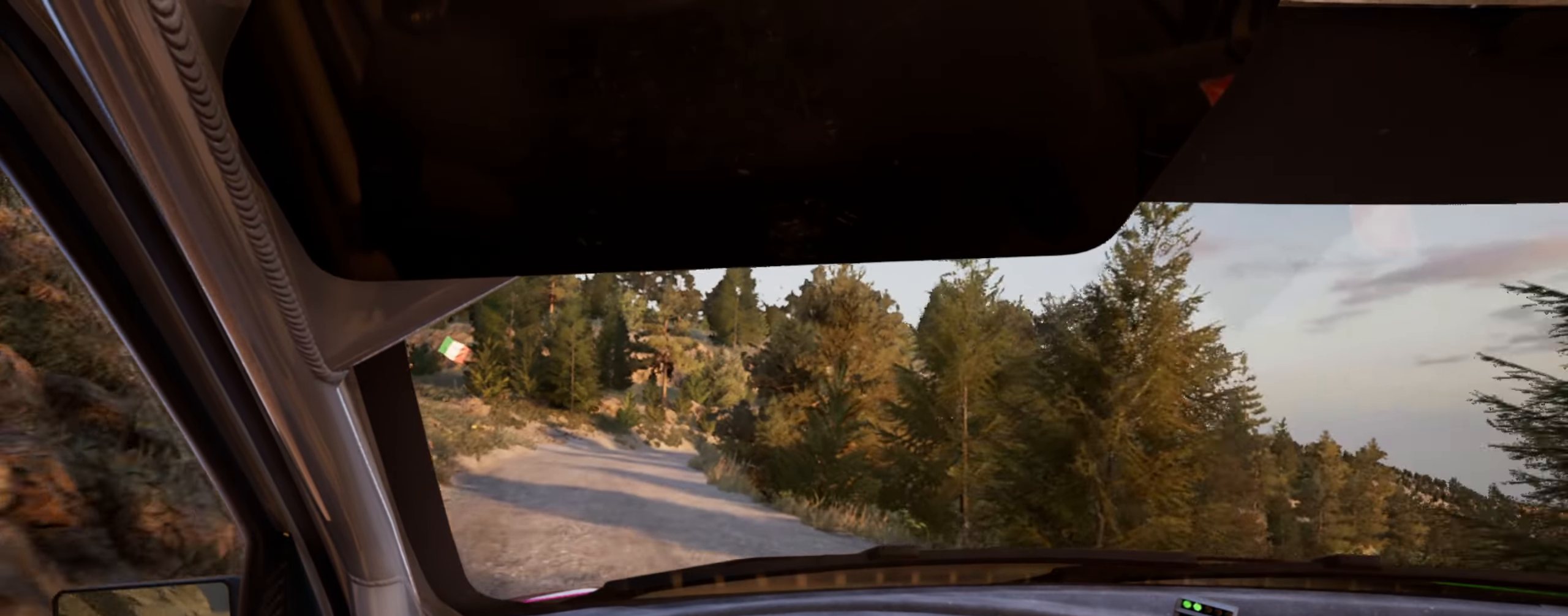
{"buttons": [], "left_stick": "right", "right_stick": "up", "events": [[250, "left_stick", "center"], [367, "R1", "down"], [400, "R1", "up"], [434, "left_stick", "right"]]}
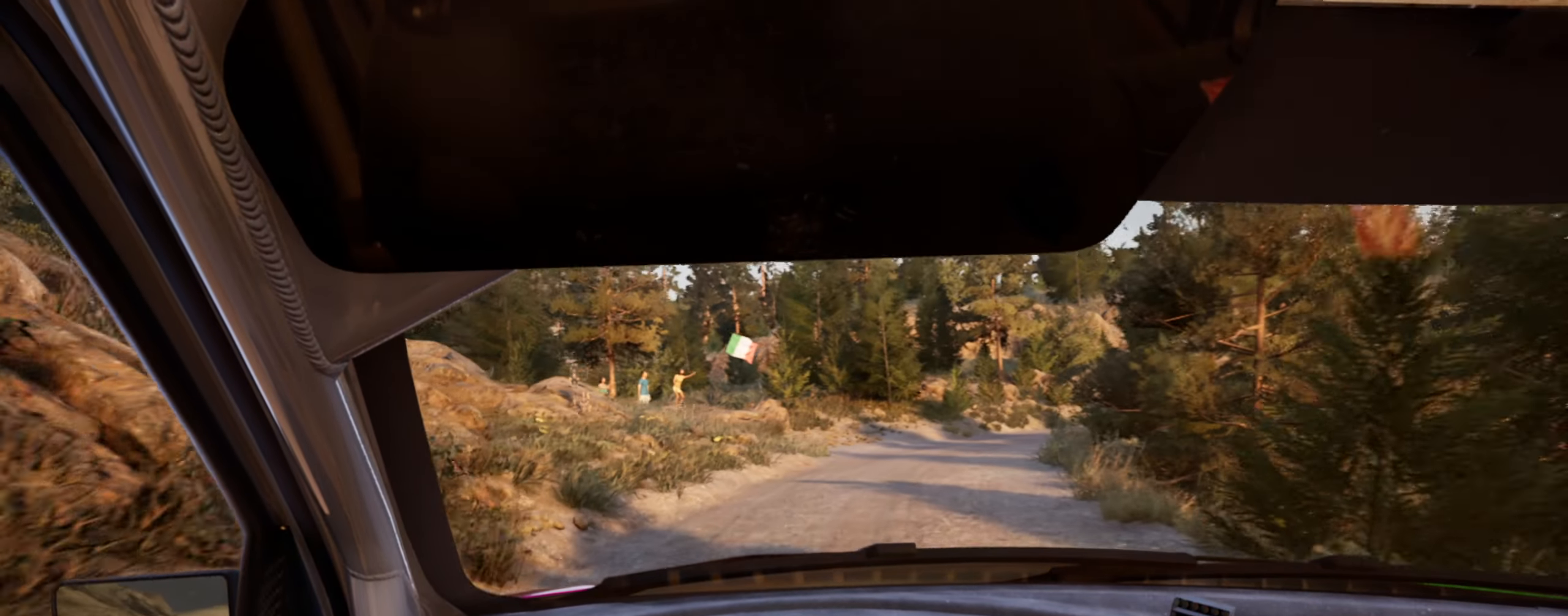
{"buttons": [], "left_stick": "right", "right_stick": "up", "events": [[284, "left_stick", "center"], [467, "left_stick", "right"]]}
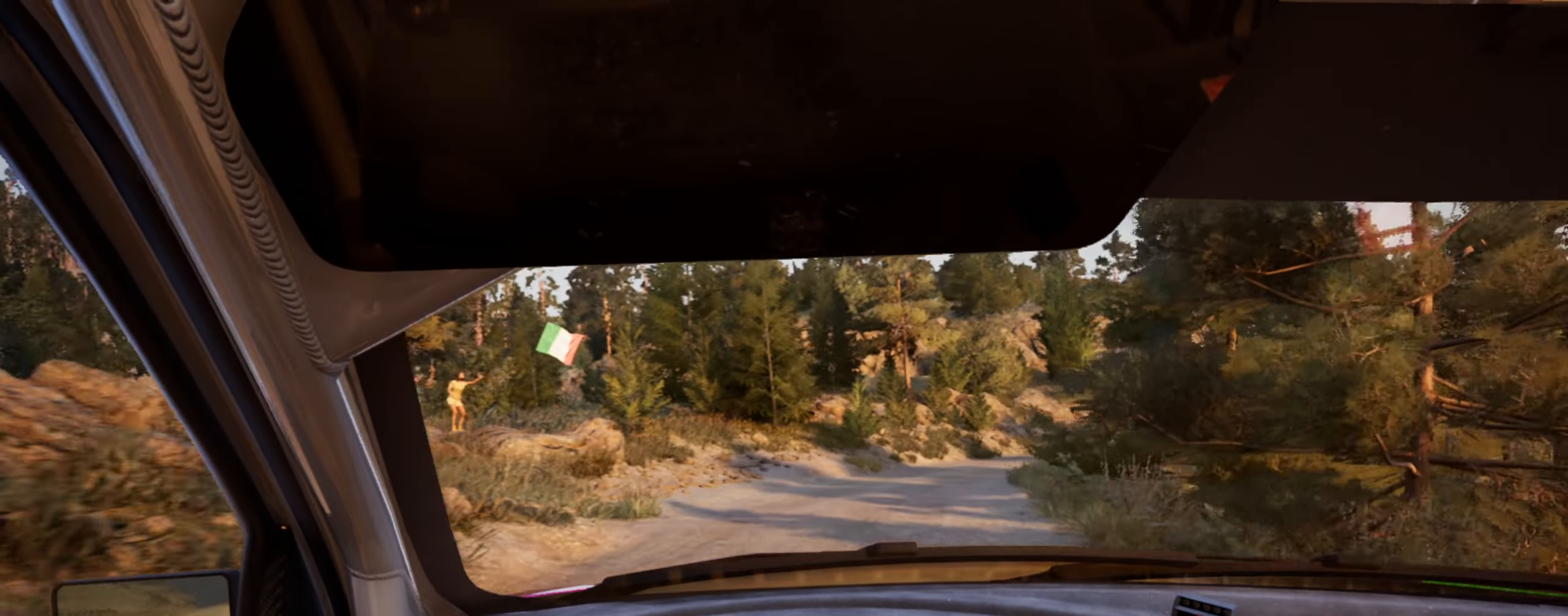
{"buttons": ["L2"], "left_stick": "right", "right_stick": "up", "events": [[250, "left_stick", "center"], [350, "left_stick", "right"], [417, "L2", "down"]]}
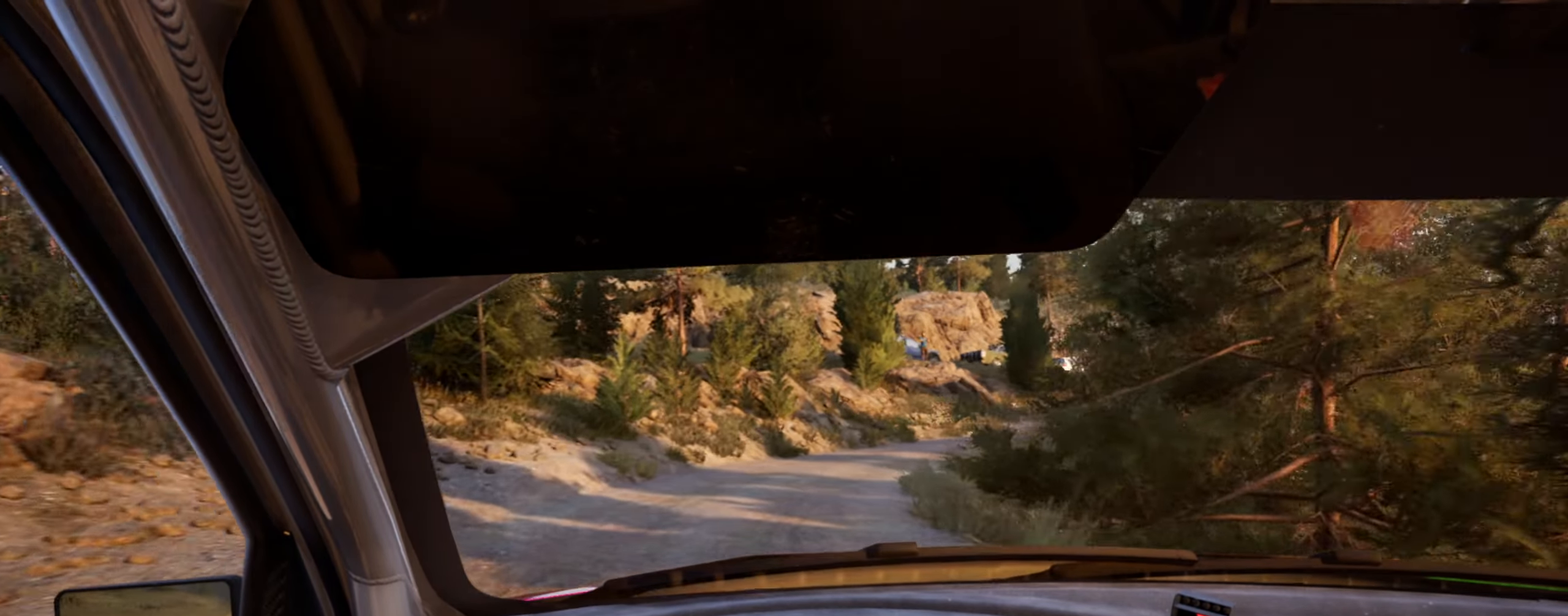
{"buttons": [], "left_stick": "center", "right_stick": "up", "events": [[267, "L2", "up"], [334, "left_stick", "center"]]}
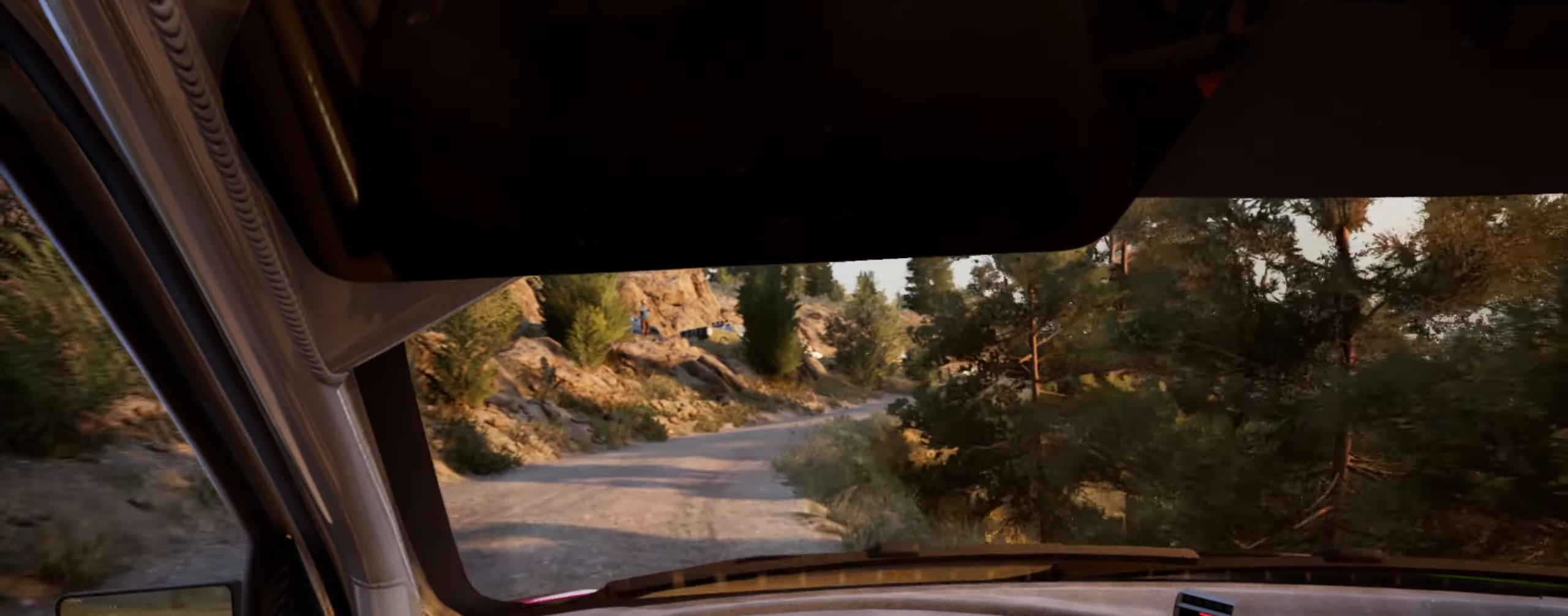
{"buttons": [], "left_stick": "right", "right_stick": "up", "events": [[300, "left_stick", "right"]]}
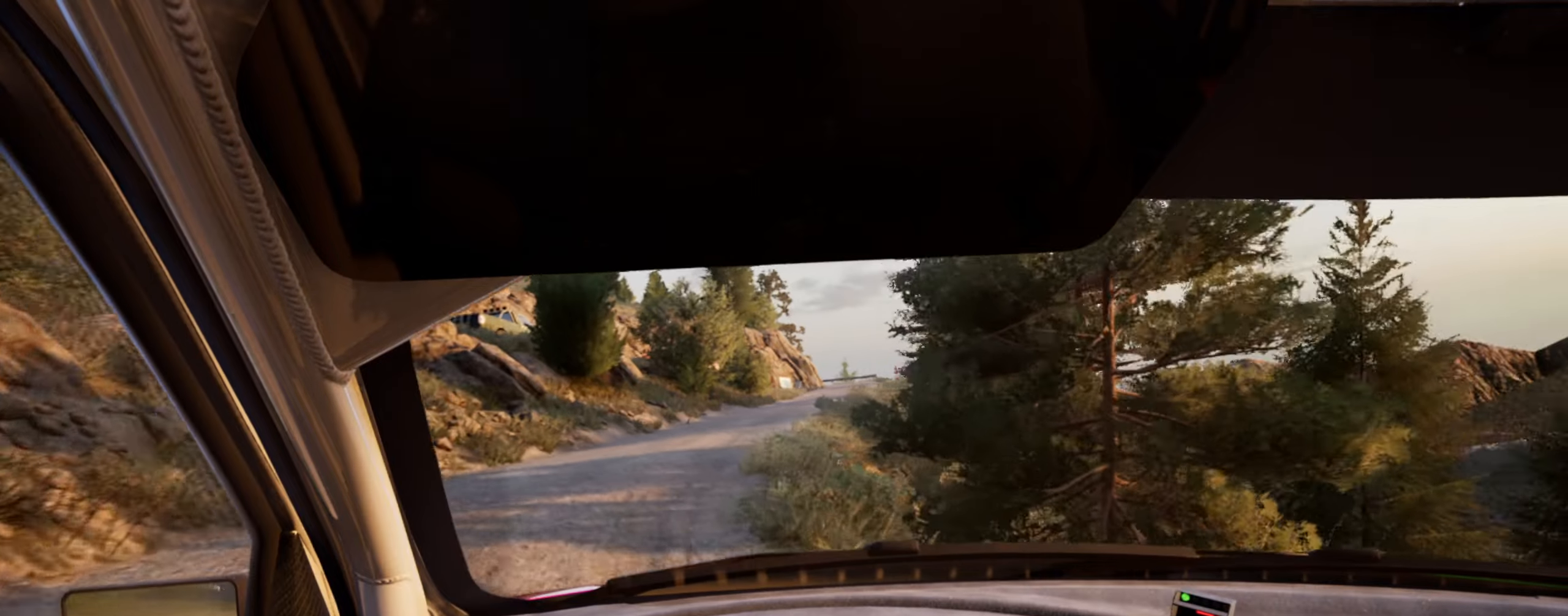
{"buttons": [], "left_stick": "center", "right_stick": "up", "events": [[83, "left_stick", "center"], [233, "left_stick", "right"], [383, "left_stick", "center"]]}
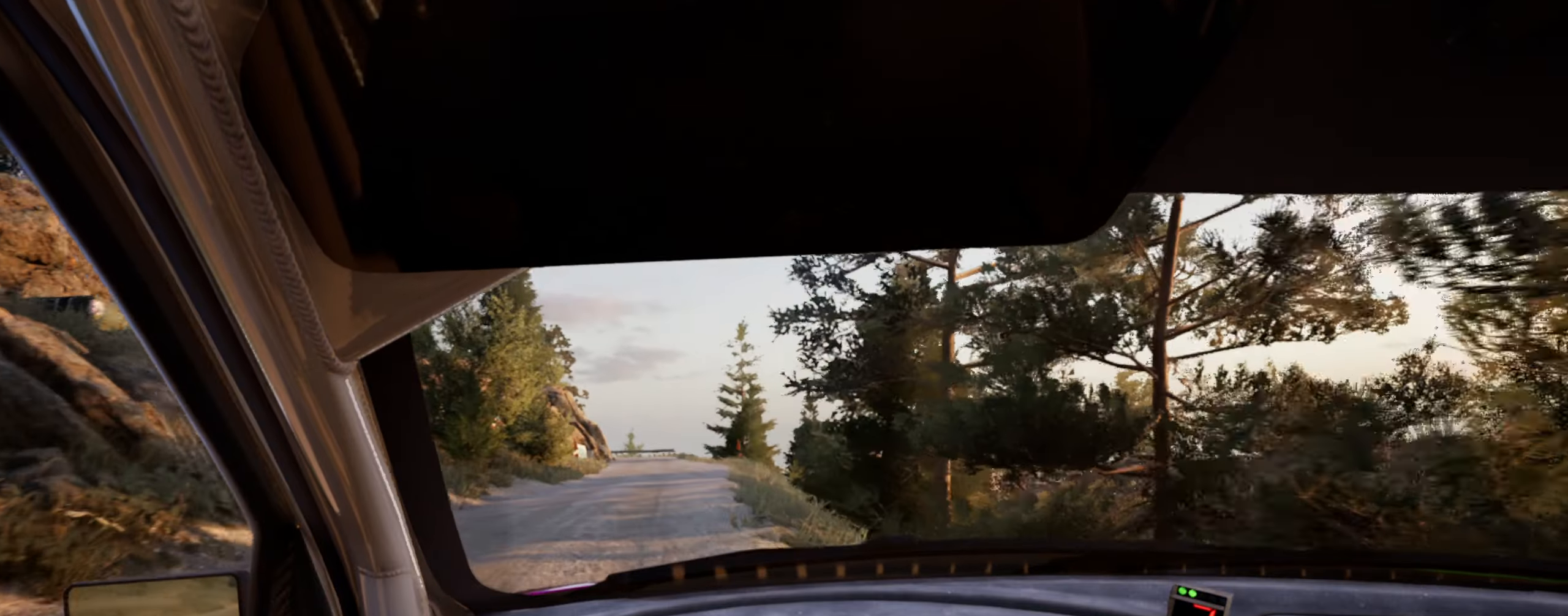
{"buttons": [], "left_stick": "center", "right_stick": "up", "events": [[116, "left_stick", "left"], [450, "left_stick", "center"]]}
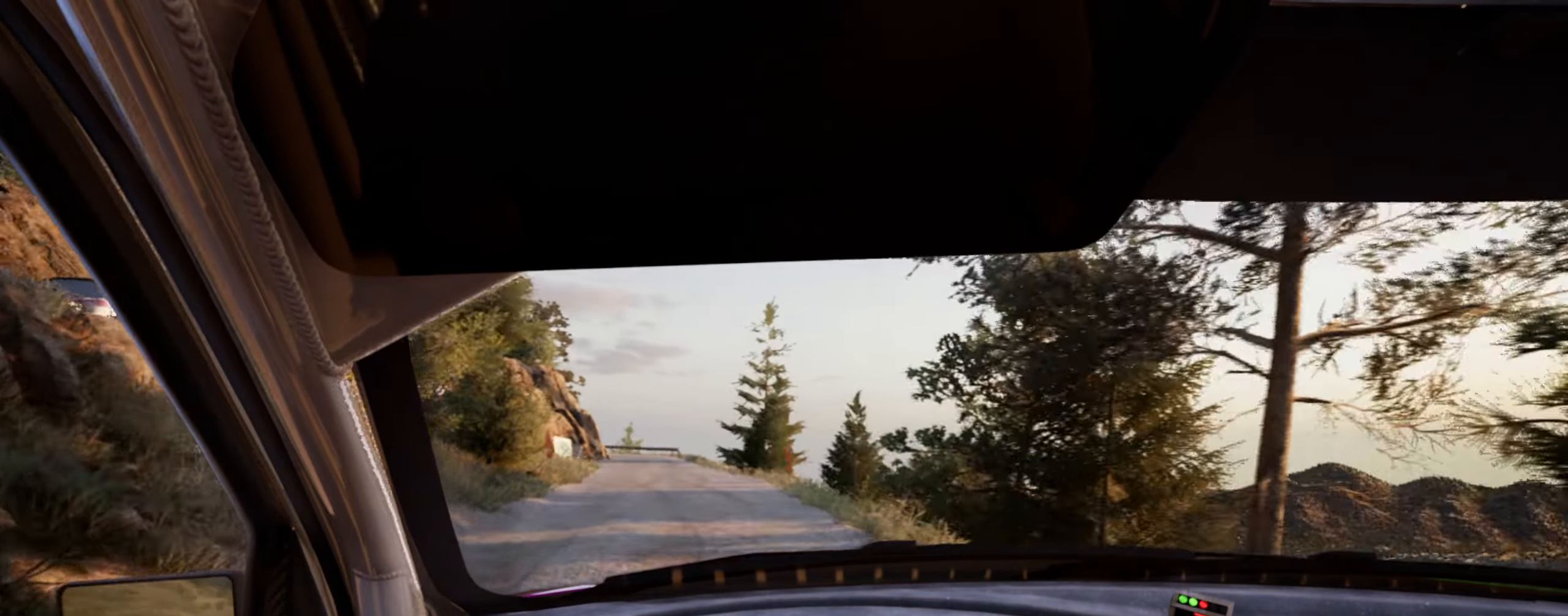
{"buttons": [], "left_stick": "right", "right_stick": "up", "events": [[66, "R1", "down"], [133, "R1", "up"], [366, "left_stick", "right"]]}
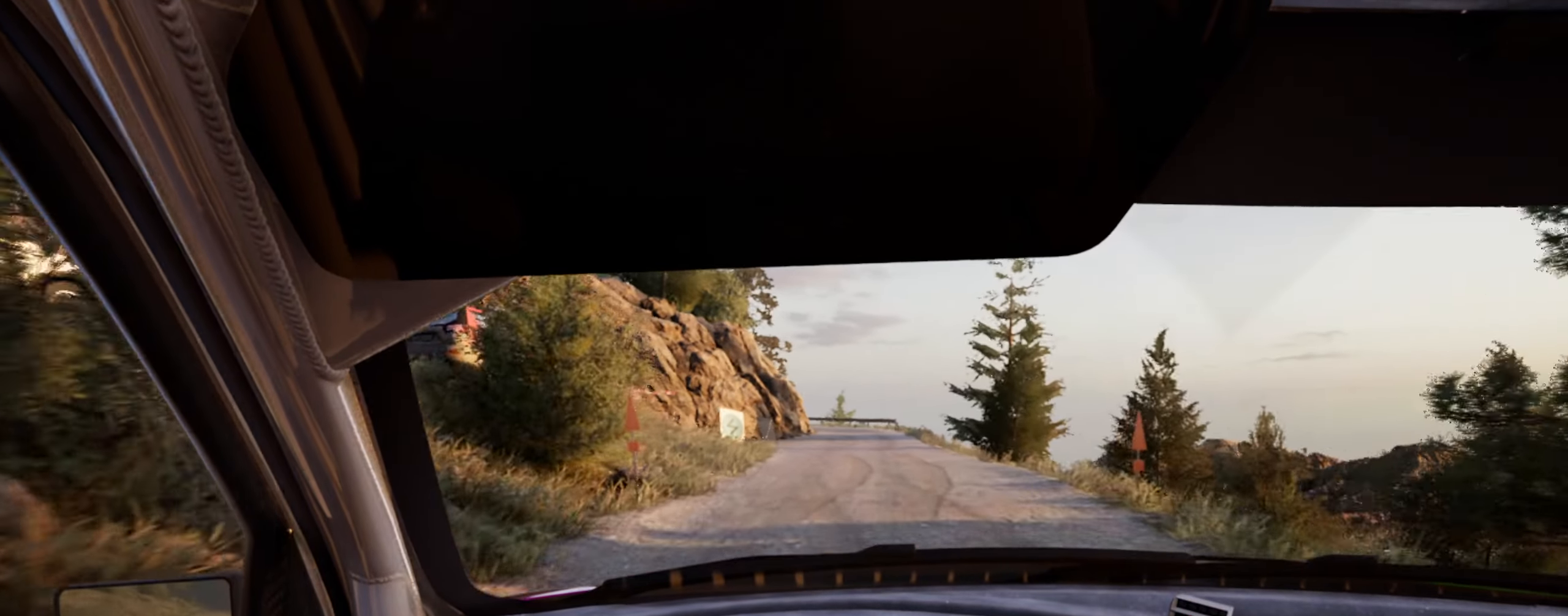
{"buttons": [], "left_stick": "right", "right_stick": "up", "events": [[166, "left_stick", "center"], [500, "left_stick", "right"]]}
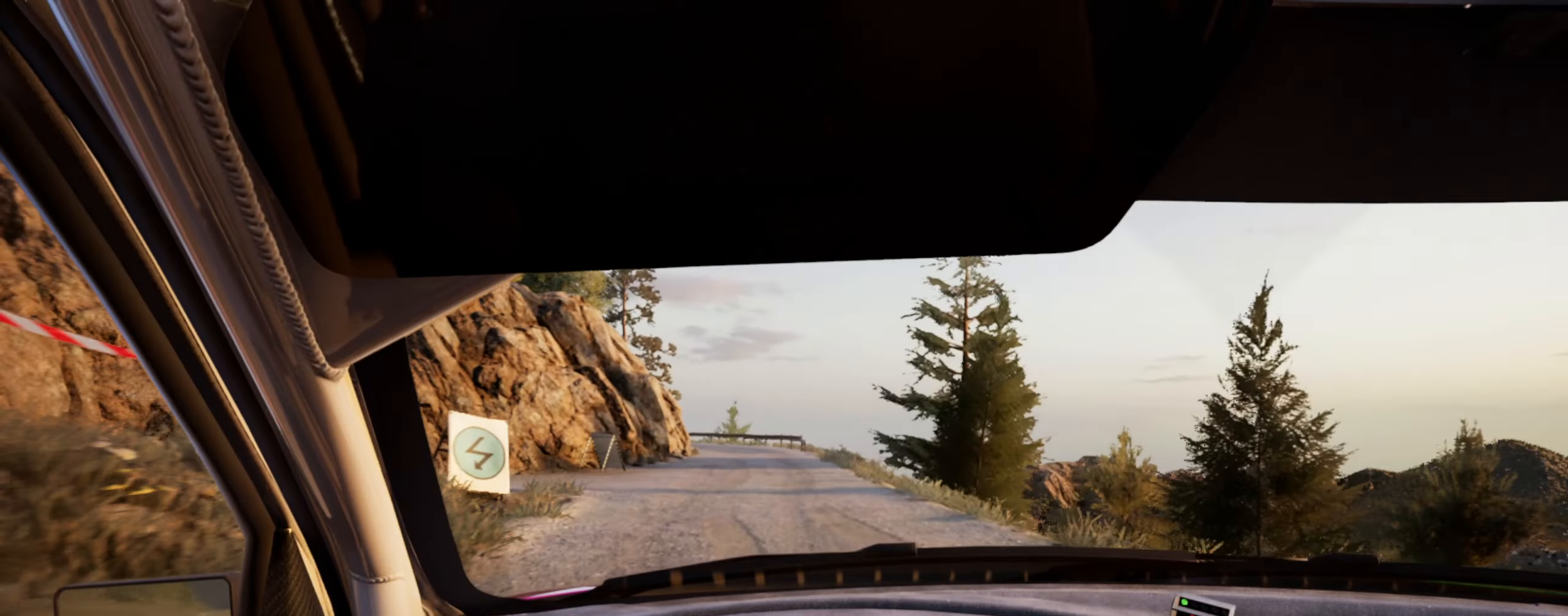
{"buttons": [], "left_stick": "left", "right_stick": "up", "events": [[133, "left_stick", "center"], [200, "left_stick", "left"]]}
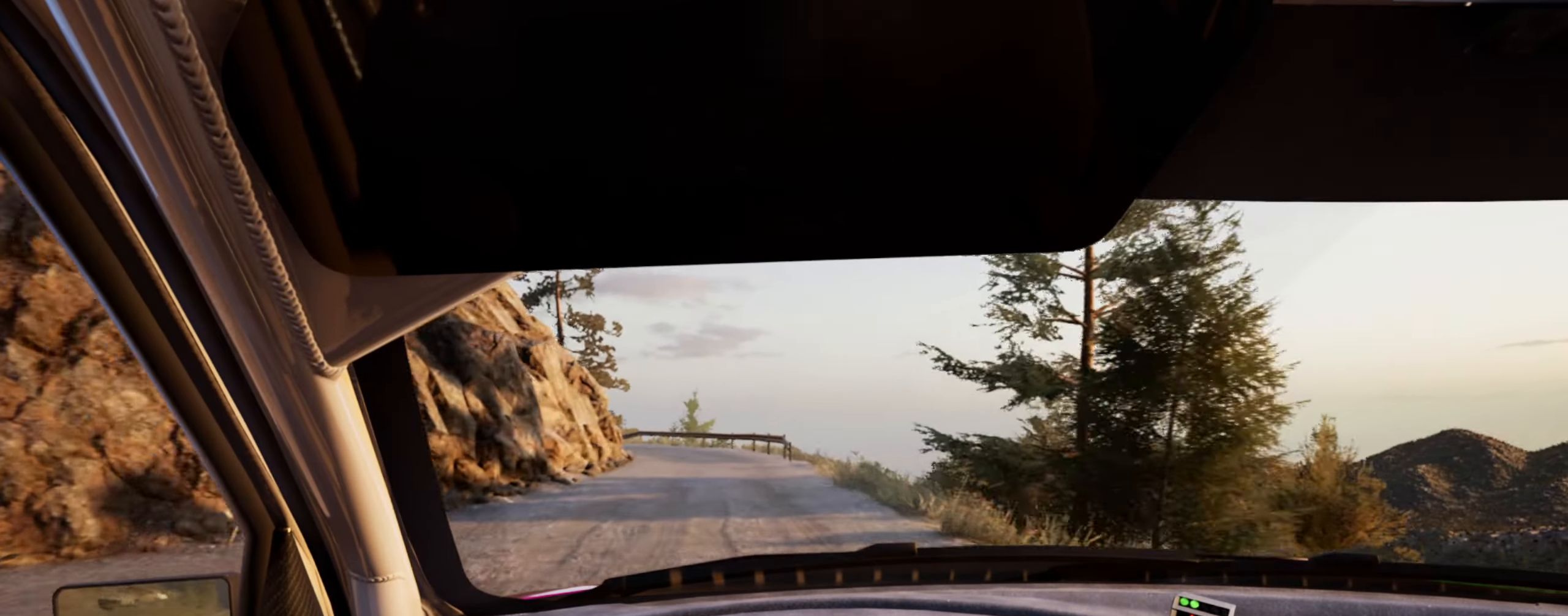
{"buttons": ["L2"], "left_stick": "center", "right_stick": "up", "events": [[16, "left_stick", "center"], [116, "L2", "down"], [250, "L1", "down"], [350, "L1", "up"]]}
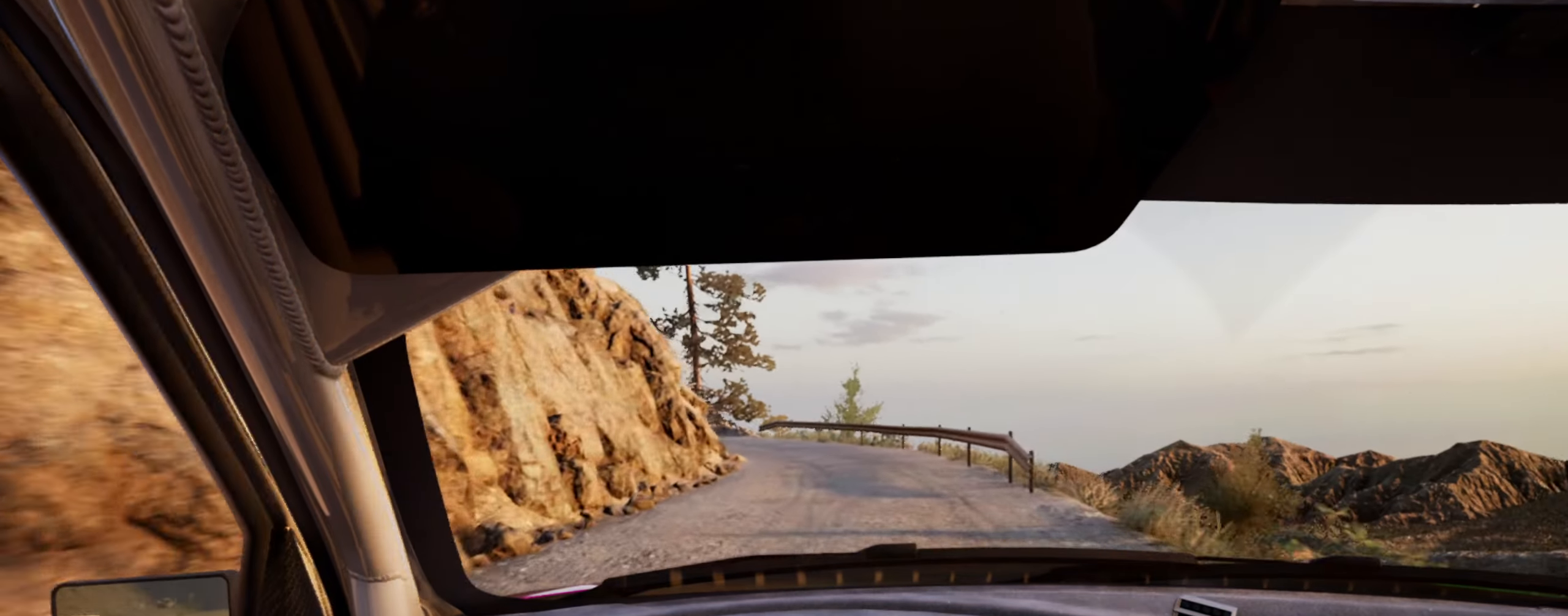
{"buttons": ["L2"], "left_stick": "left", "right_stick": "up", "events": [[216, "L1", "down"], [350, "L1", "up"], [350, "left_stick", "left"]]}
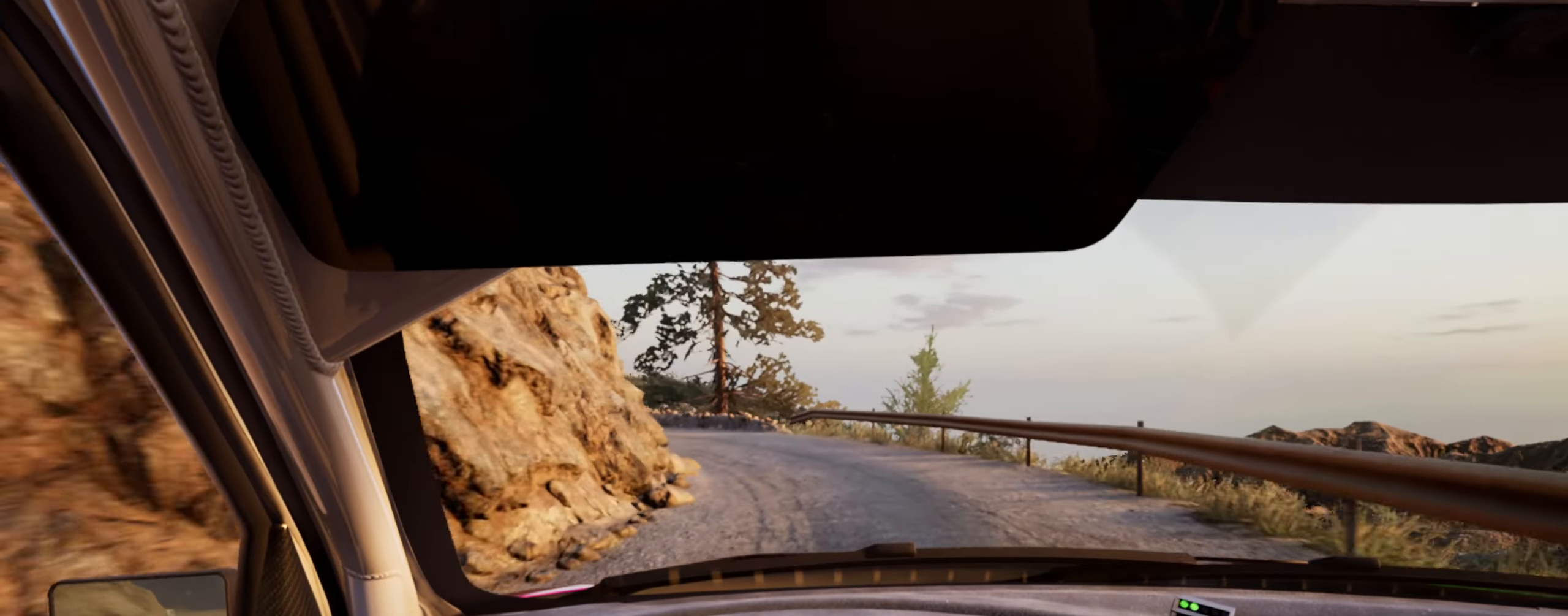
{"buttons": ["L2"], "left_stick": "center", "right_stick": "up", "events": [[166, "left_stick", "center"], [233, "left_stick", "left"], [400, "left_stick", "center"]]}